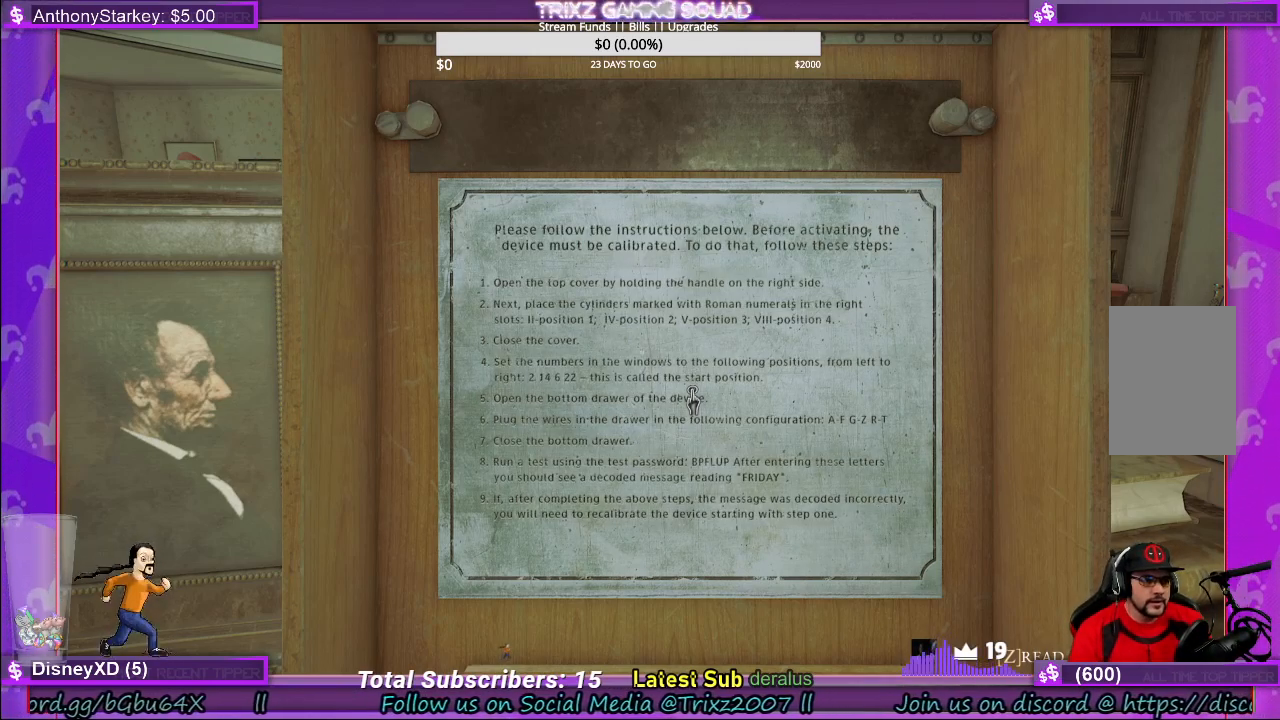
Gameplay with keyboard and mouse; each line is a JSON object with the keys and mouse buttons held at the frame after it. "events" lists presses ("down") and releases ("up") of "a", "ctrl", "d", "e", "f", "q", "r", "s", "shift", "space", "tab", "w", "mouse_left", "mouse_wheel", "mouse_right" and "mouse_mb4" between this image and that frame as [ms after this image, input, new state], when the widget could be followed in between. "mouse_left", "mouse_wheel", "mouse_right", "mouse_mb4" = the "left", "wheel", "right", "mb4" buttons of the "mouse" list. No other keys are recorded. "wheel" means that the mouse wheel is clicked or scrolled. Mouse movement is not recorded.
{"keys": [], "mouse": [], "events": [[283, "mouse_right", "down"], [350, "mouse_right", "up"]]}
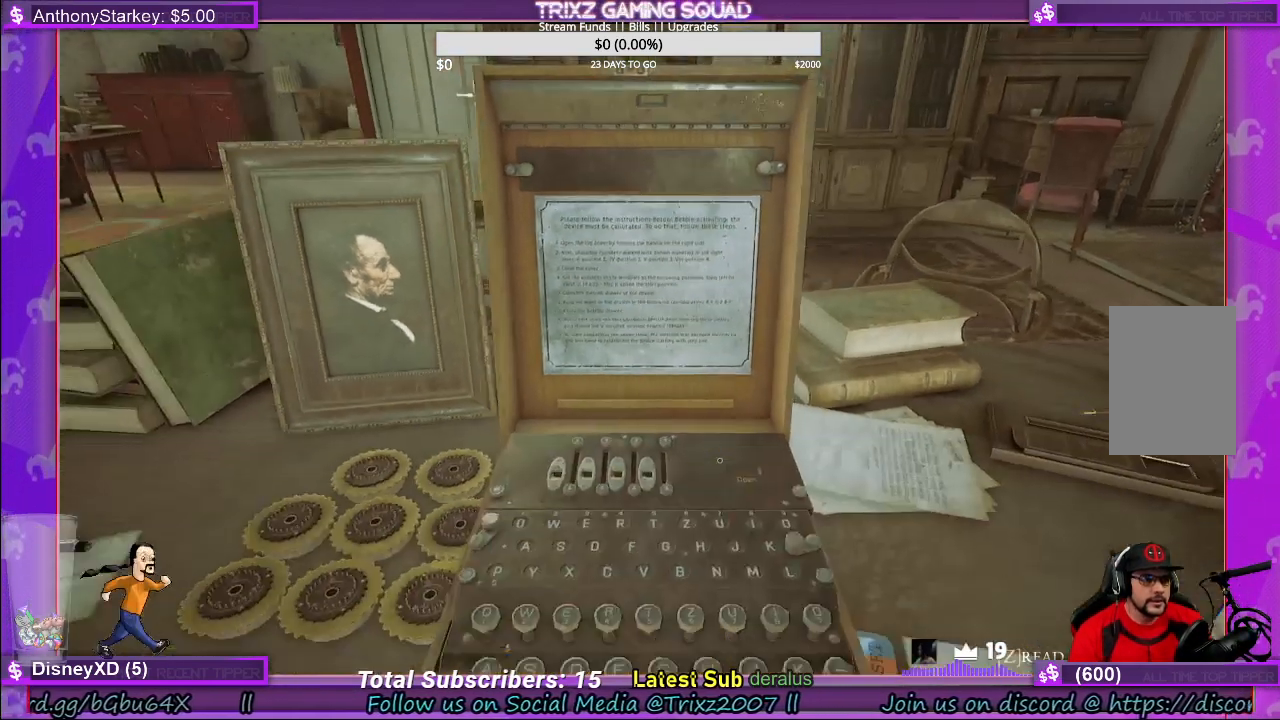
{"keys": [], "mouse": [], "events": []}
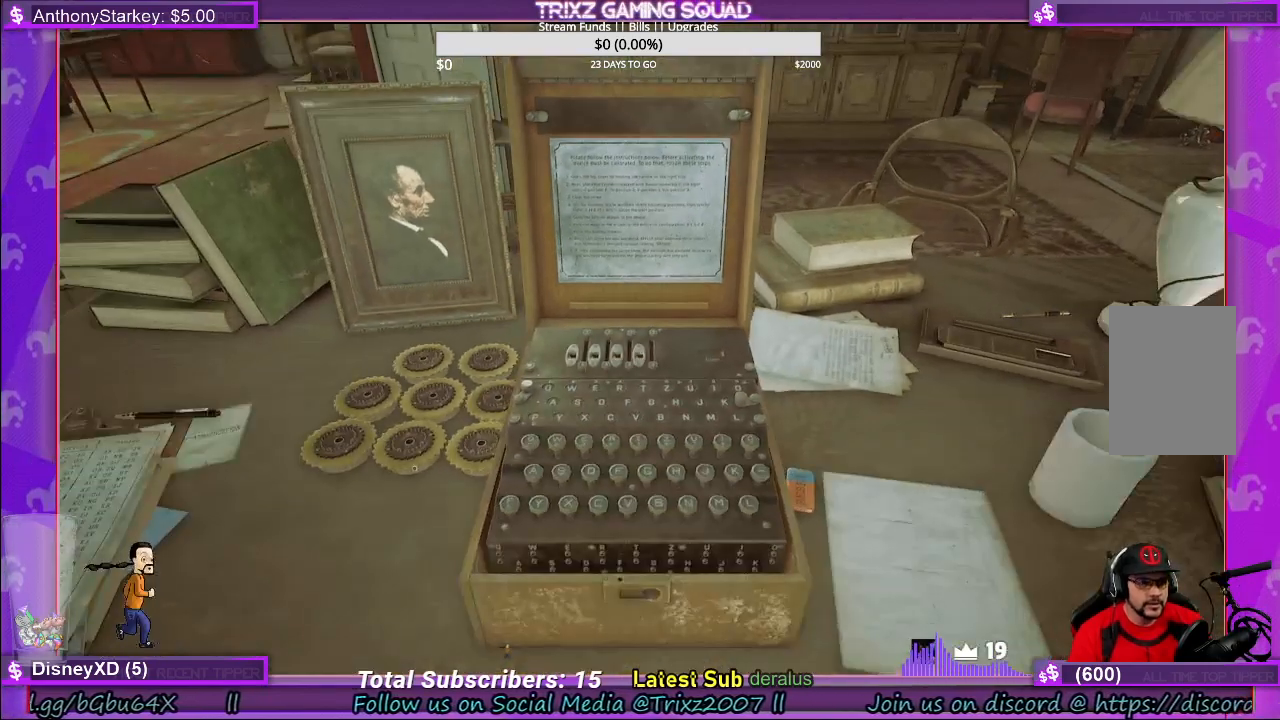
{"keys": [], "mouse": [], "events": [[400, "mouse_left", "down"], [467, "mouse_left", "up"]]}
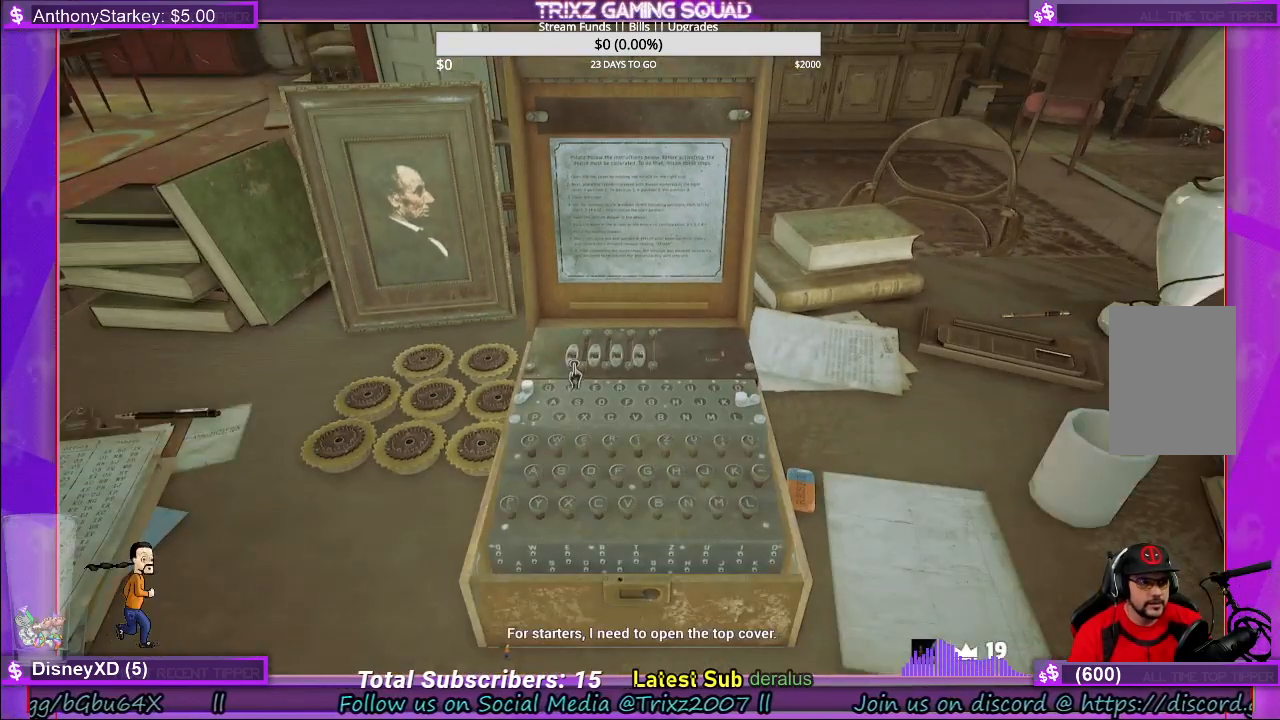
{"keys": [], "mouse": ["left"], "events": [[467, "mouse_left", "down"]]}
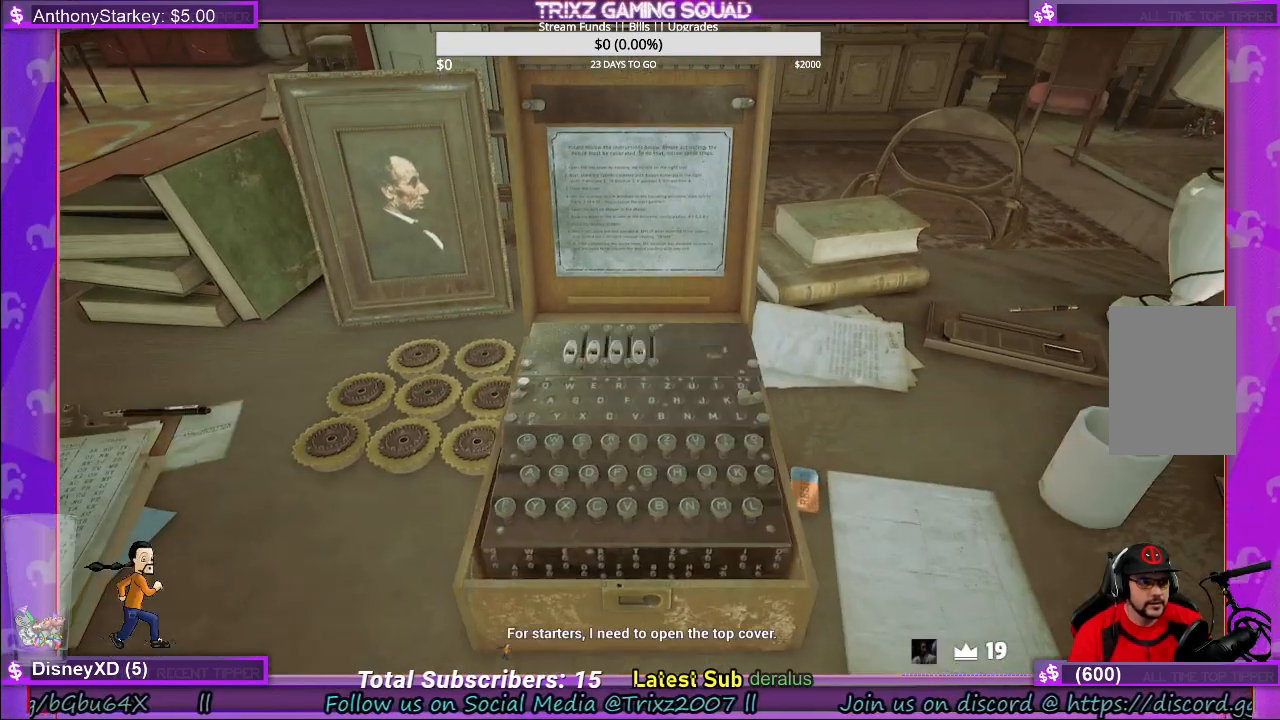
{"keys": [], "mouse": [], "events": [[67, "mouse_left", "up"]]}
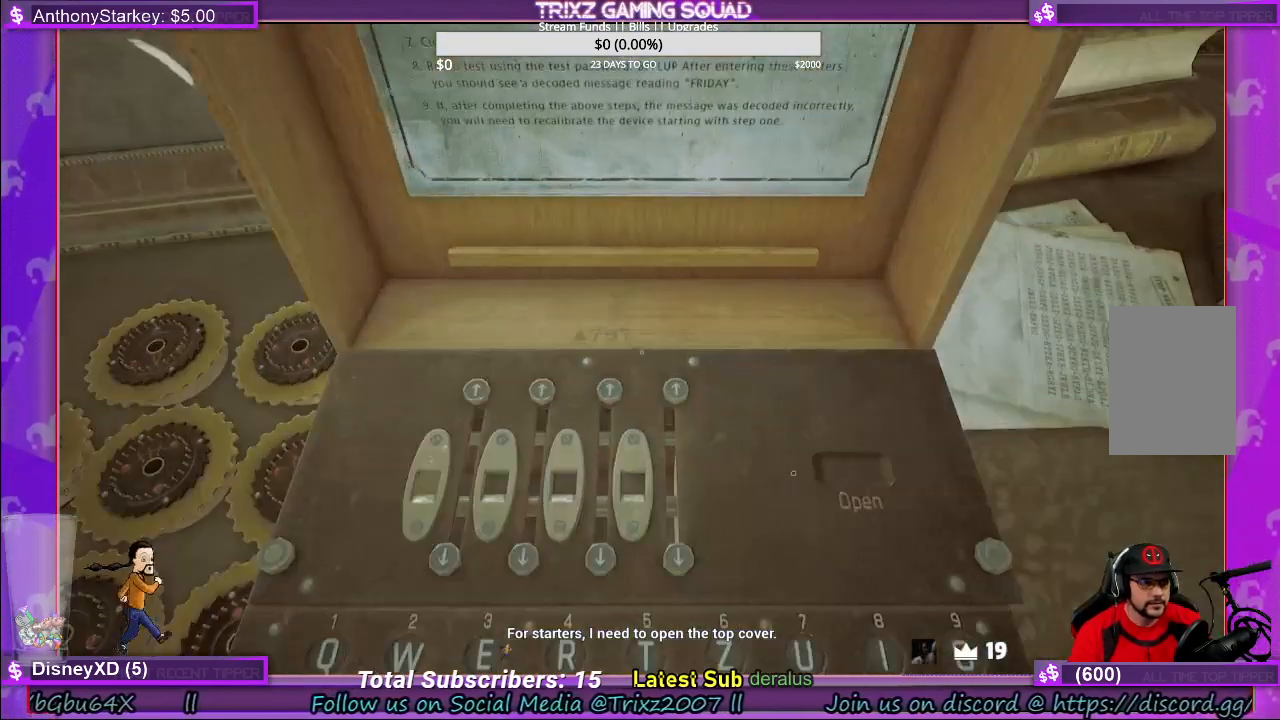
{"keys": [], "mouse": ["left"], "events": [[50, "mouse_left", "down"]]}
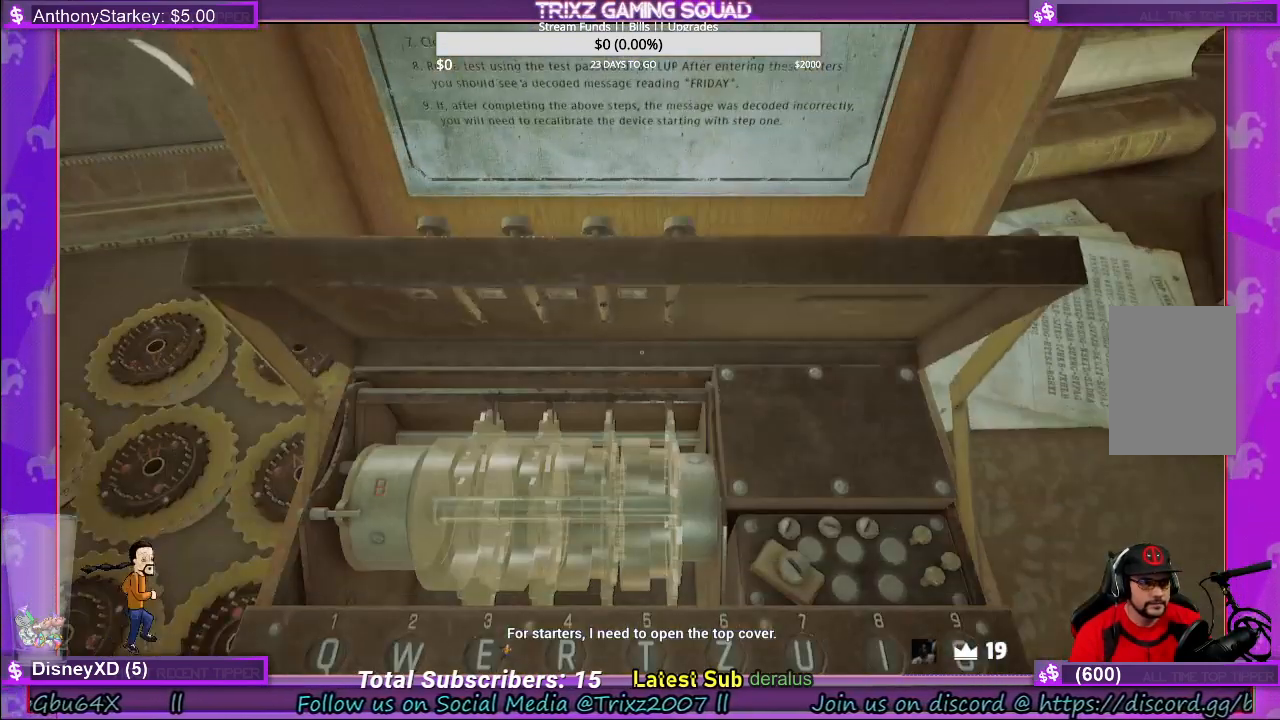
{"keys": [], "mouse": [], "events": [[33, "mouse_left", "up"]]}
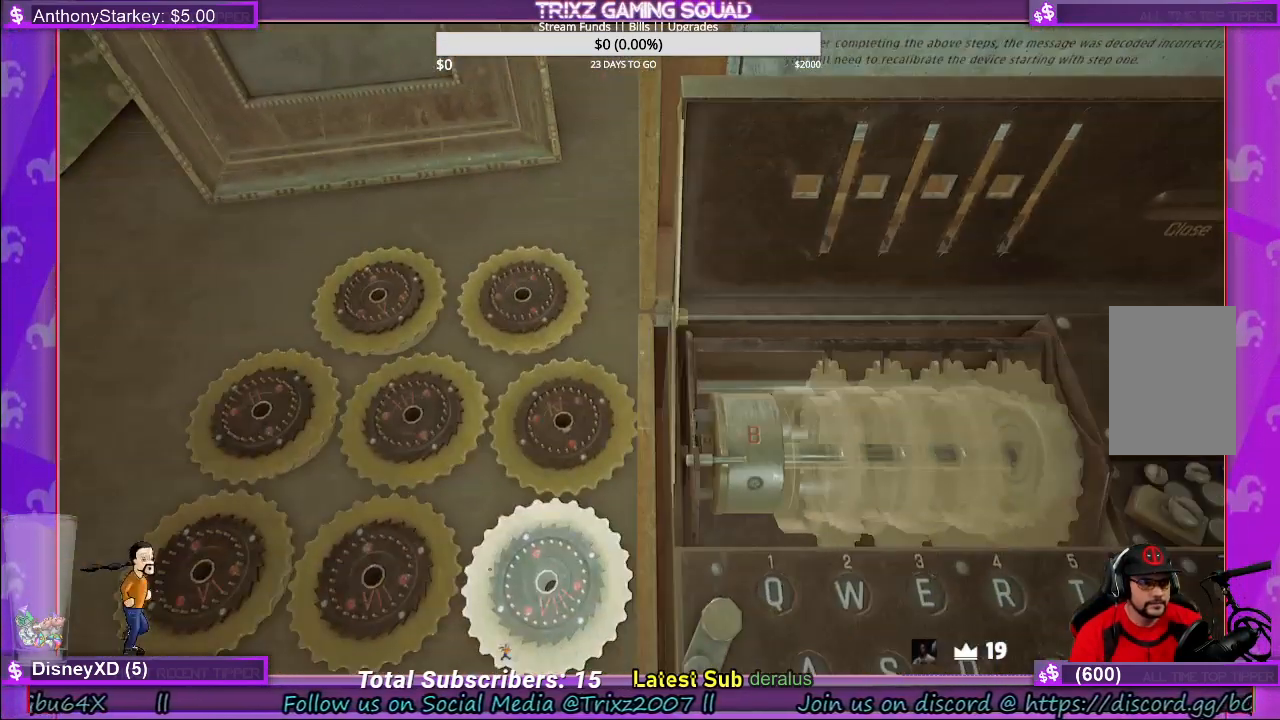
{"keys": [], "mouse": [], "events": []}
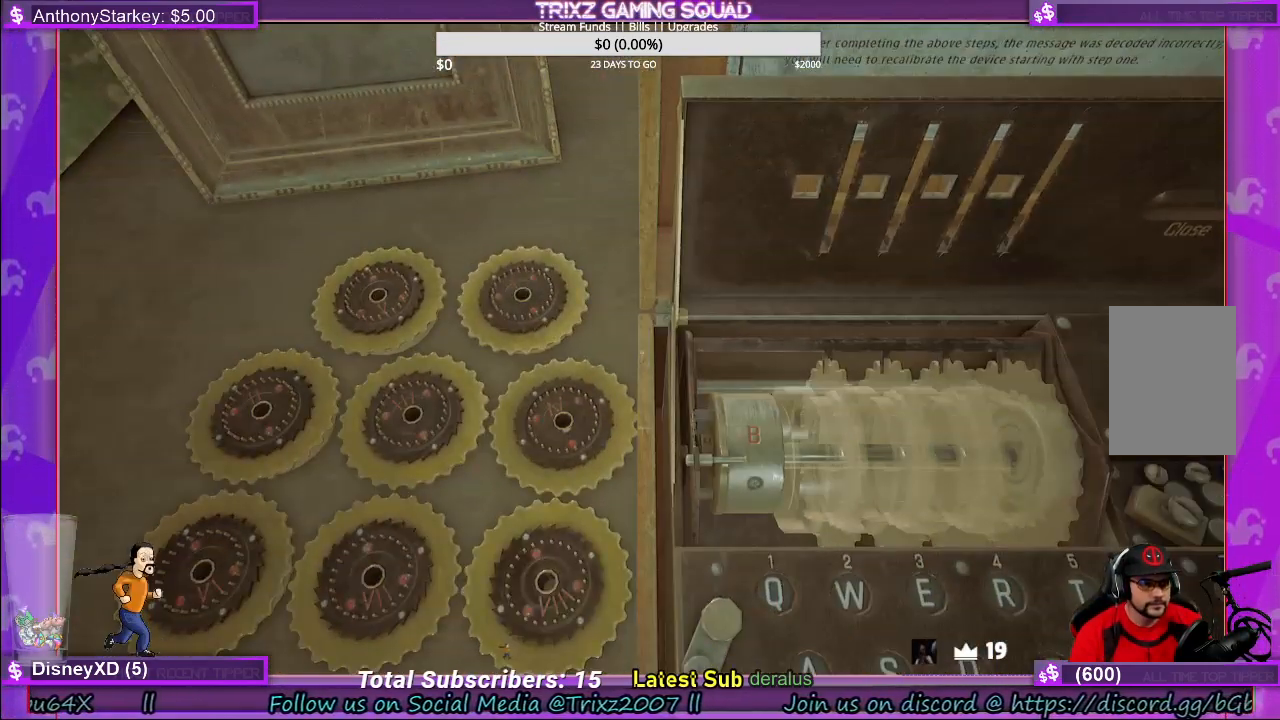
{"keys": [], "mouse": [], "events": []}
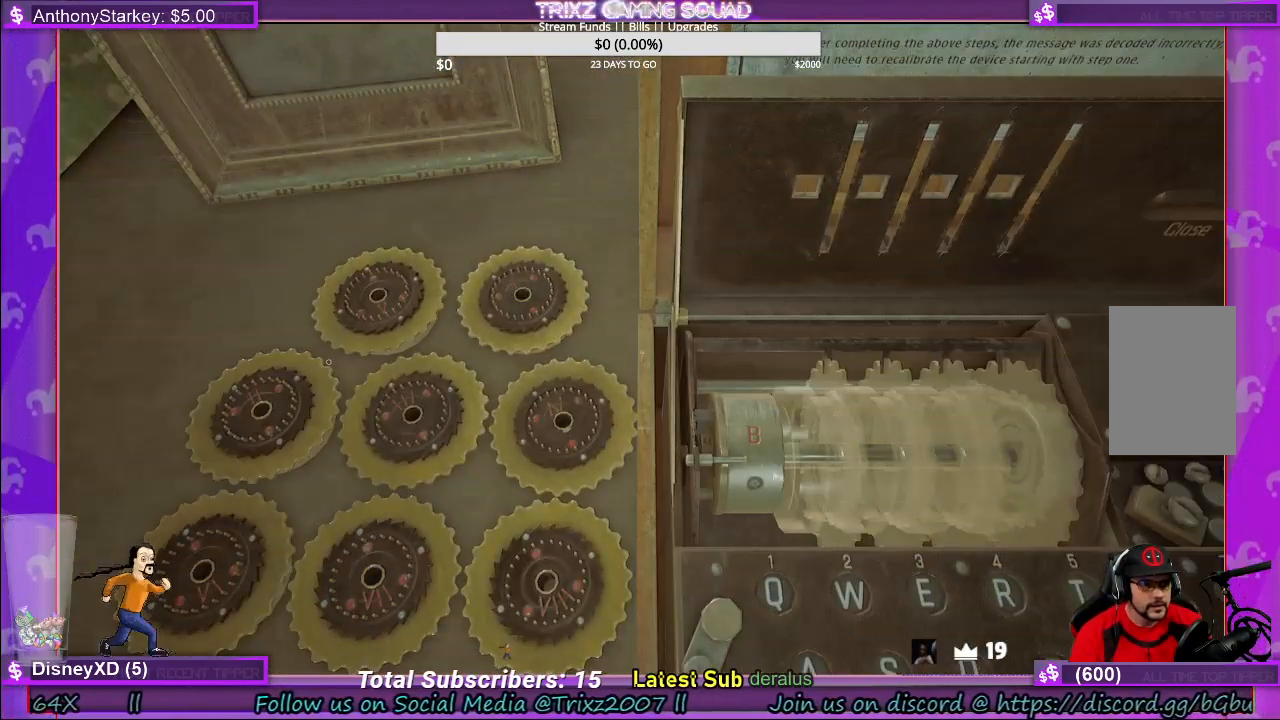
{"keys": [], "mouse": [], "events": []}
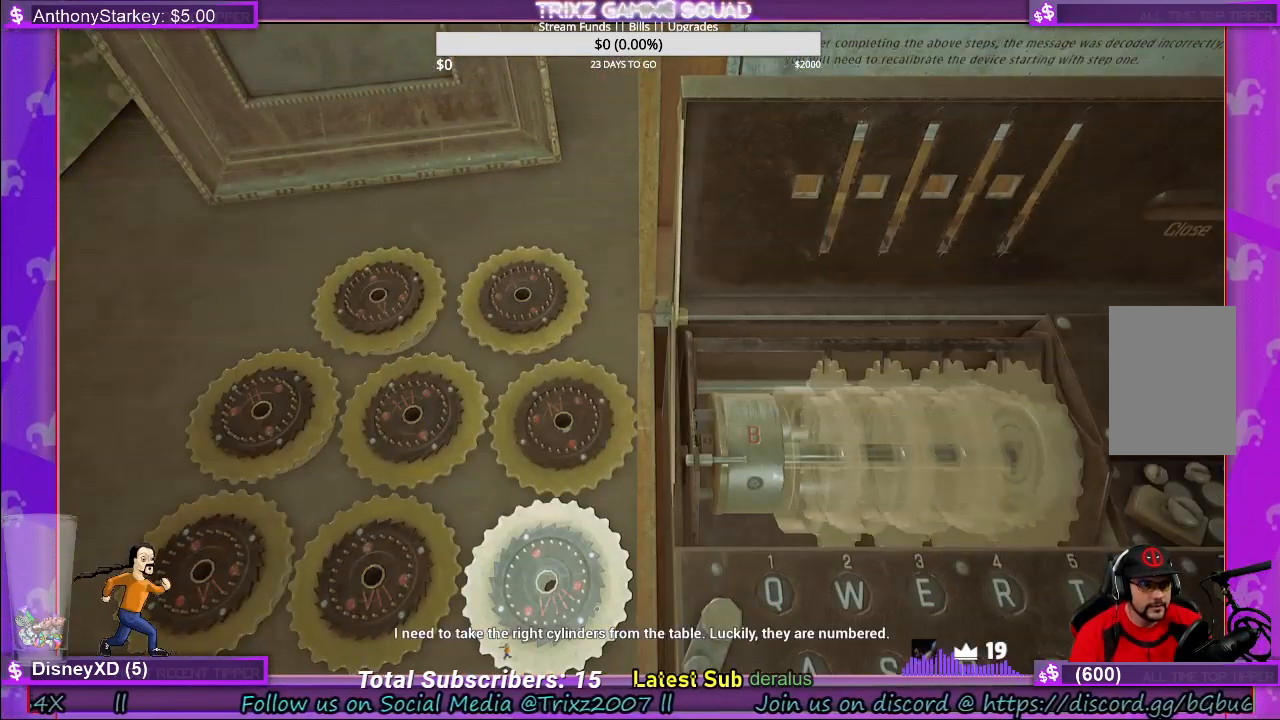
{"keys": [], "mouse": [], "events": [[183, "mouse_left", "down"], [250, "mouse_left", "up"]]}
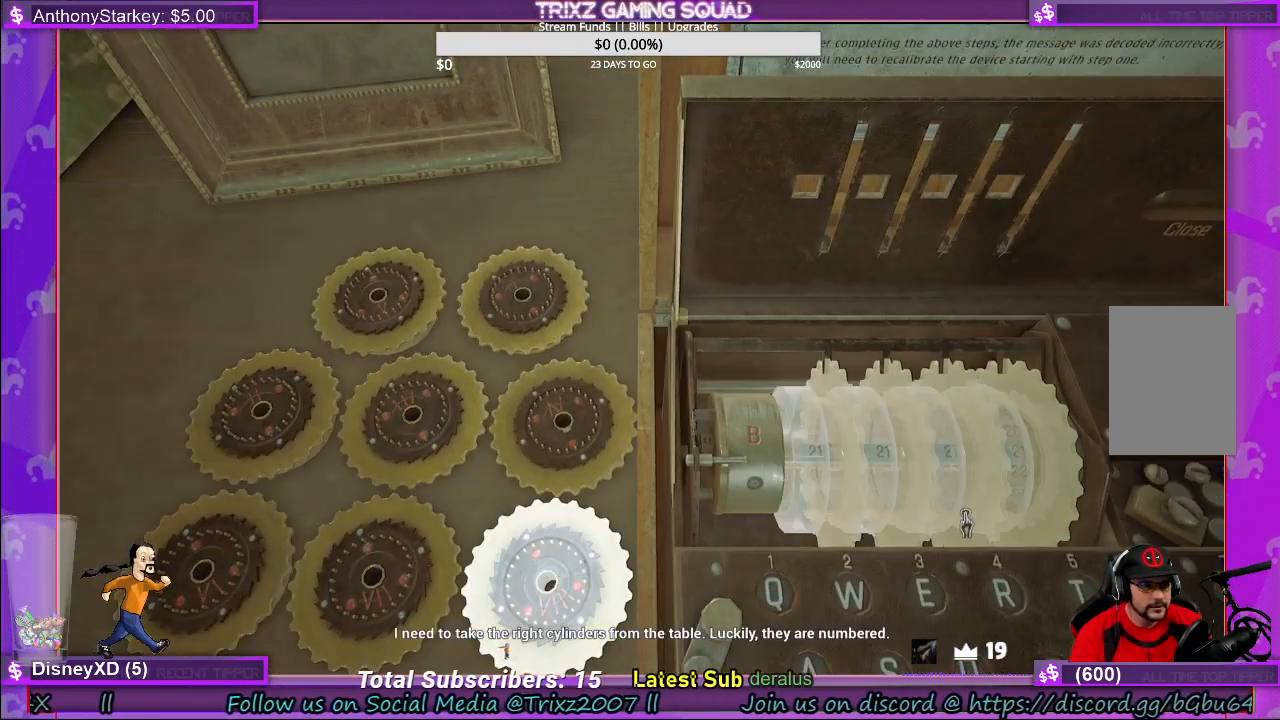
{"keys": [], "mouse": [], "events": []}
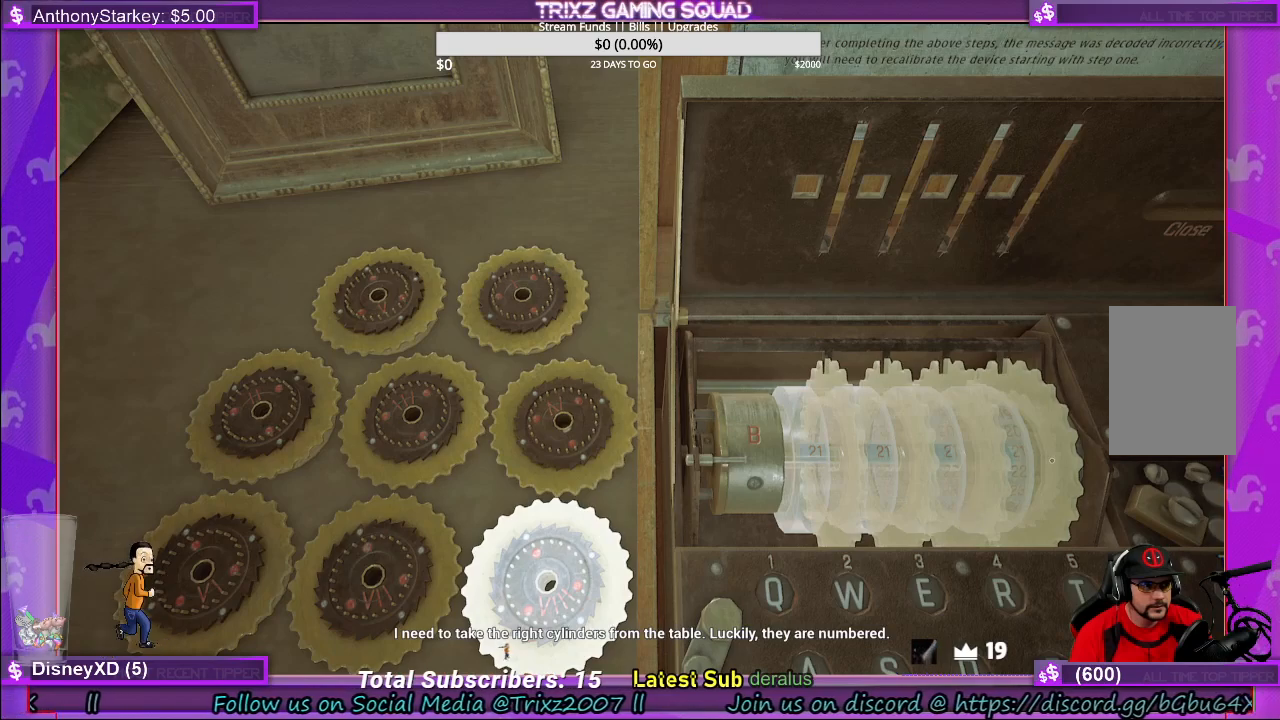
{"keys": [], "mouse": [], "events": [[133, "mouse_left", "down"], [217, "mouse_left", "up"]]}
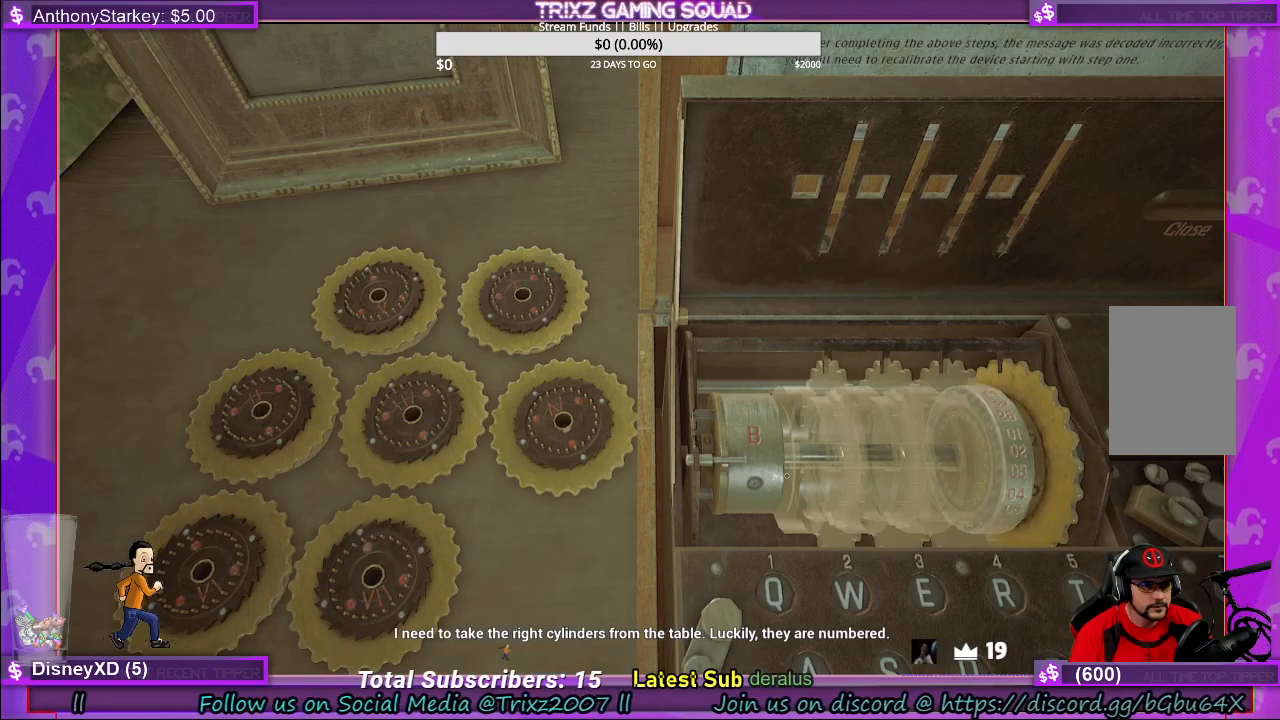
{"keys": [], "mouse": [], "events": []}
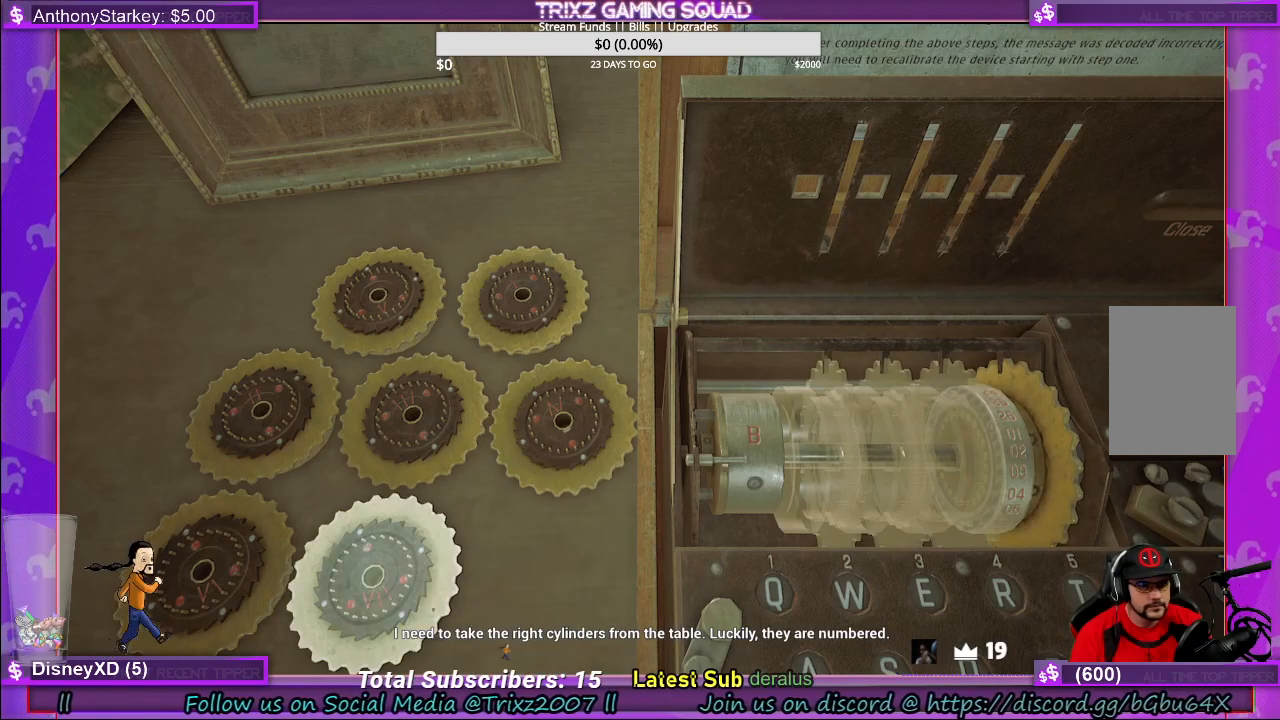
{"keys": [], "mouse": [], "events": []}
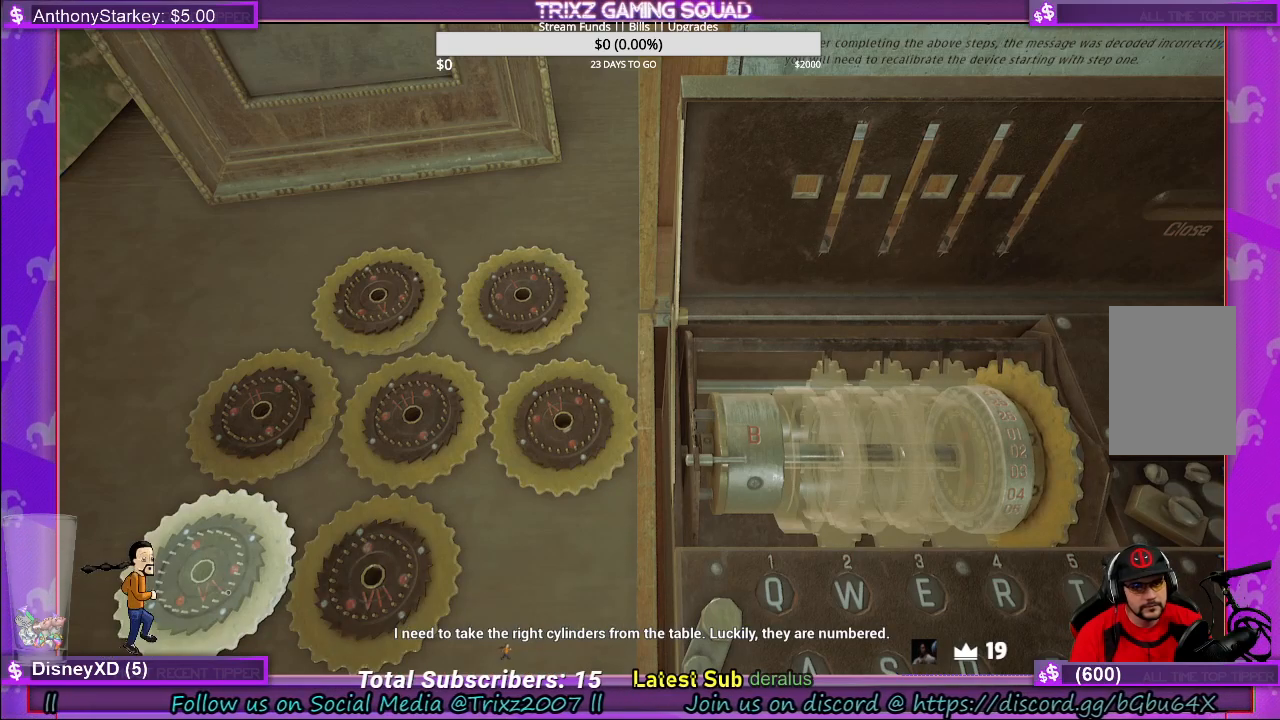
{"keys": [], "mouse": [], "events": []}
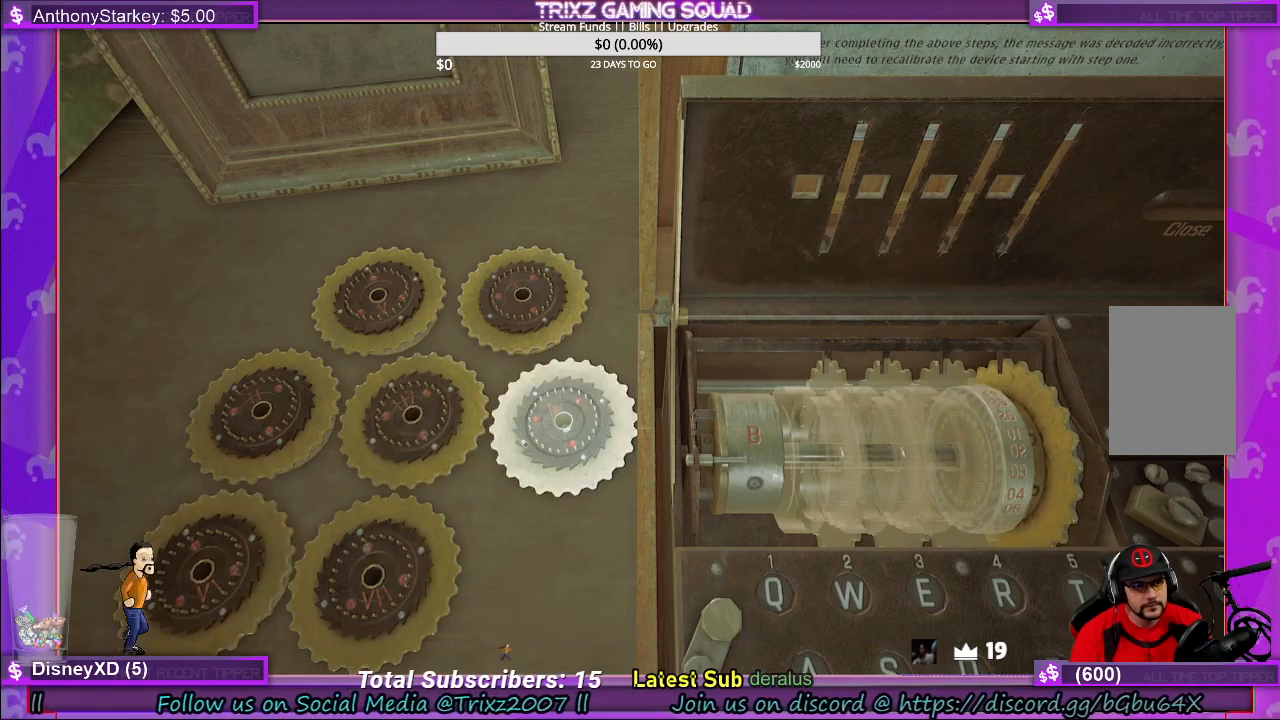
{"keys": [], "mouse": [], "events": []}
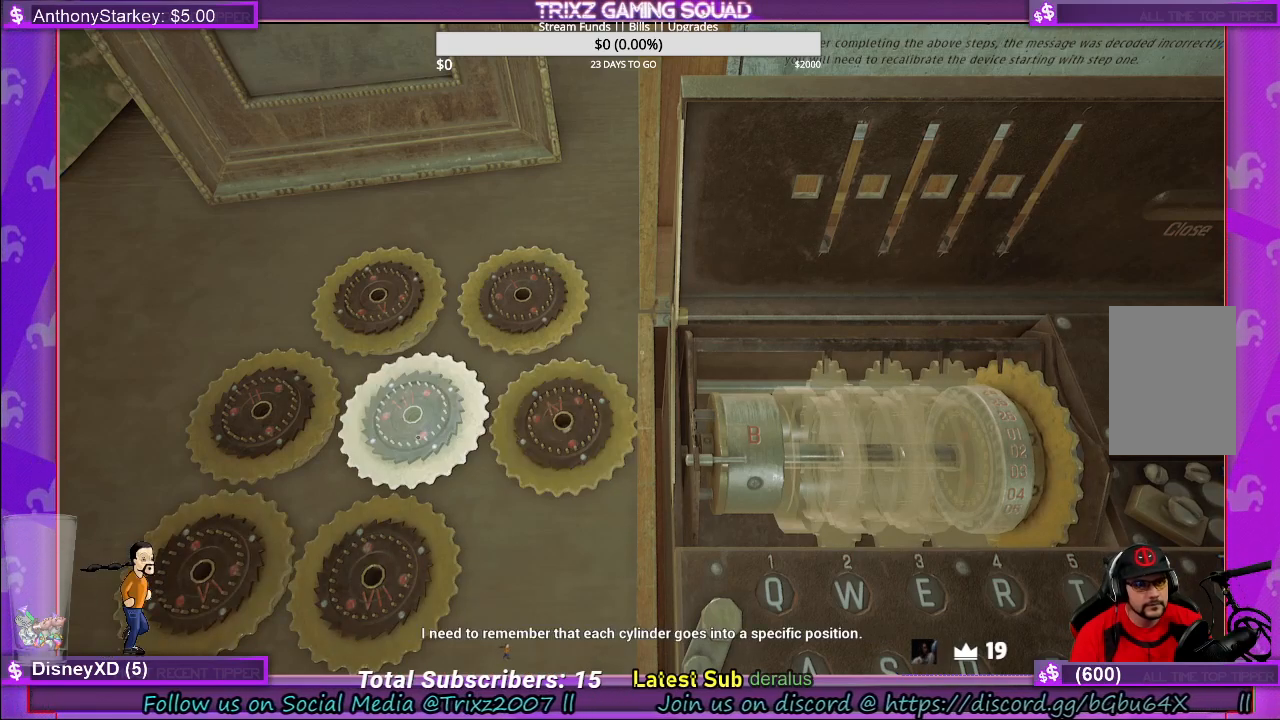
{"keys": [], "mouse": [], "events": []}
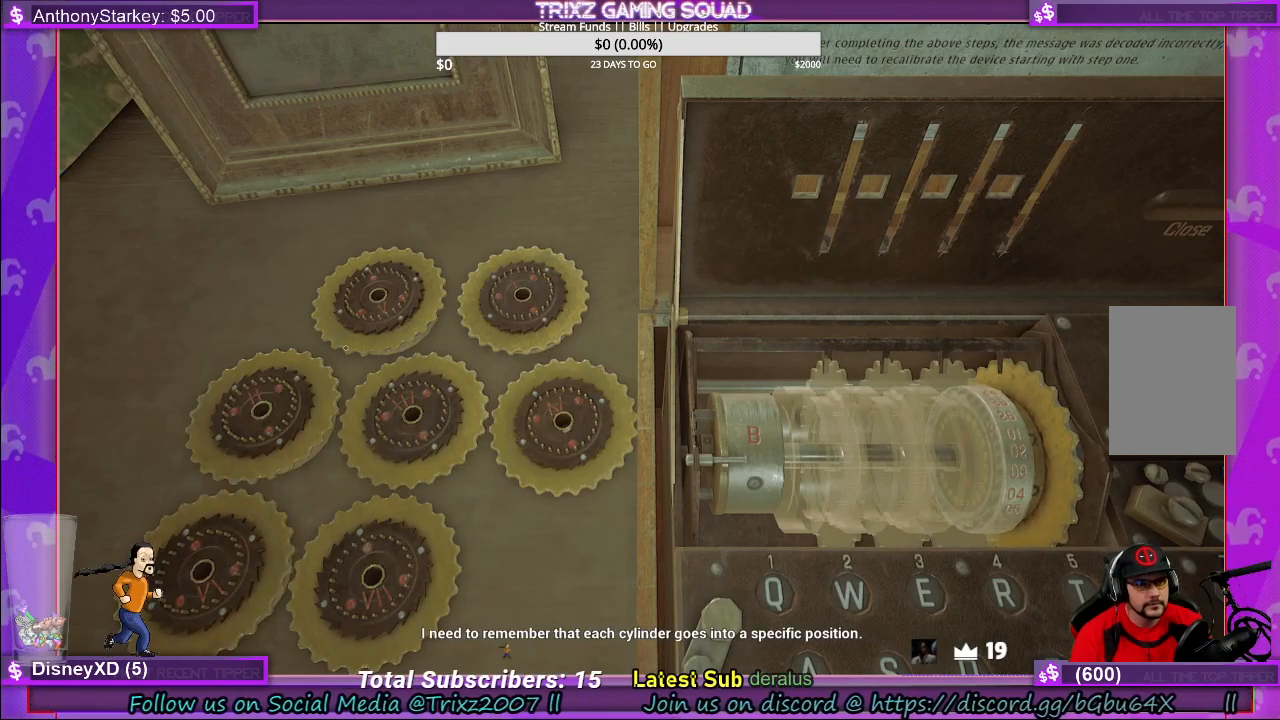
{"keys": [], "mouse": [], "events": []}
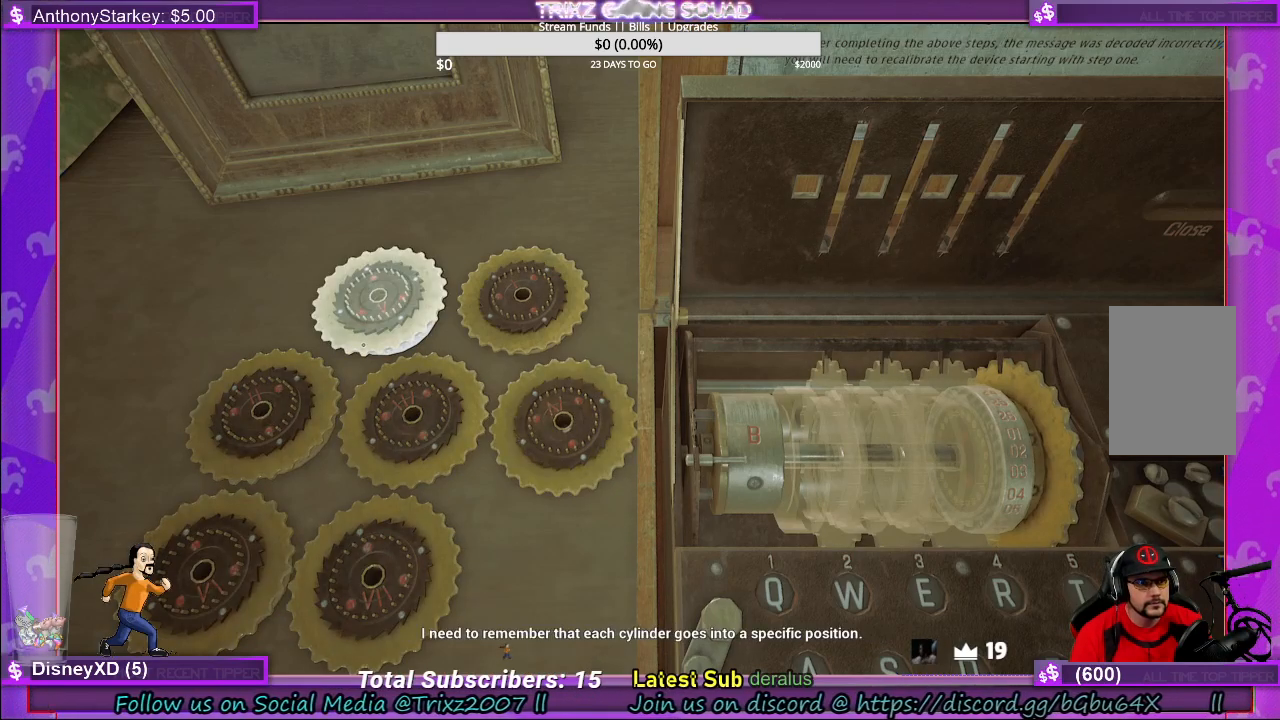
{"keys": [], "mouse": [], "events": [[150, "mouse_left", "down"], [217, "mouse_left", "up"]]}
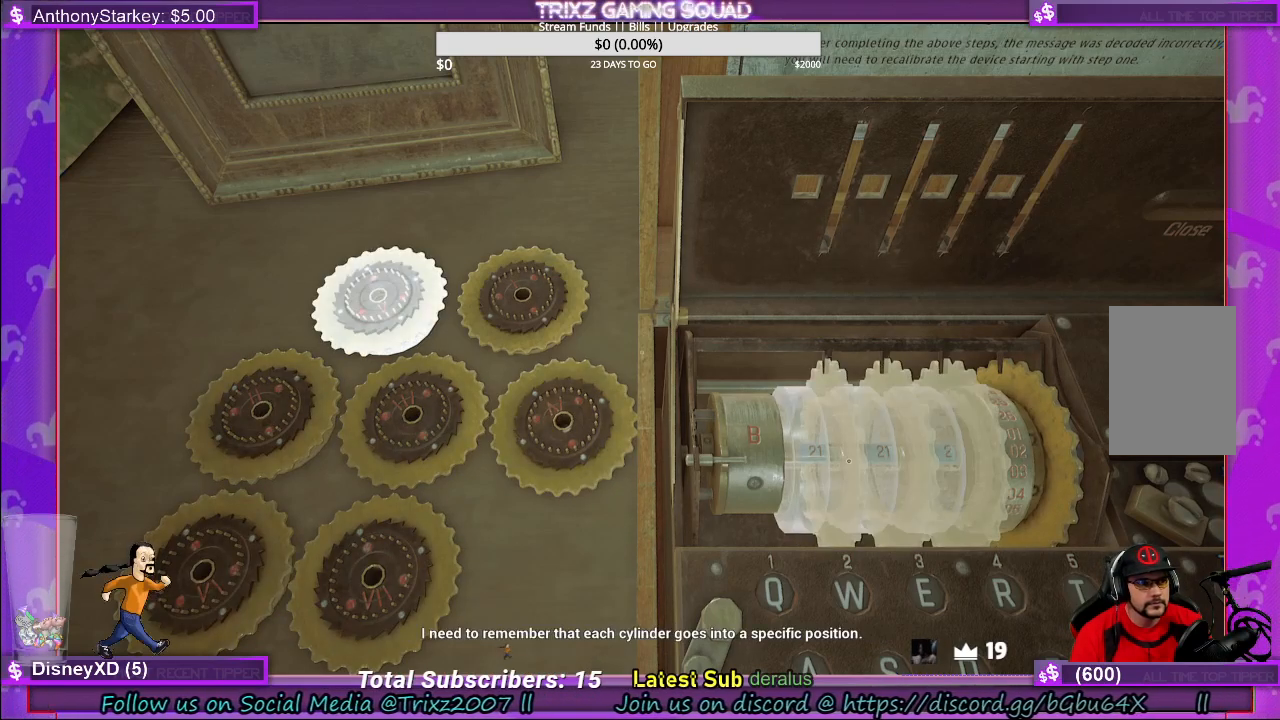
{"keys": [], "mouse": [], "events": []}
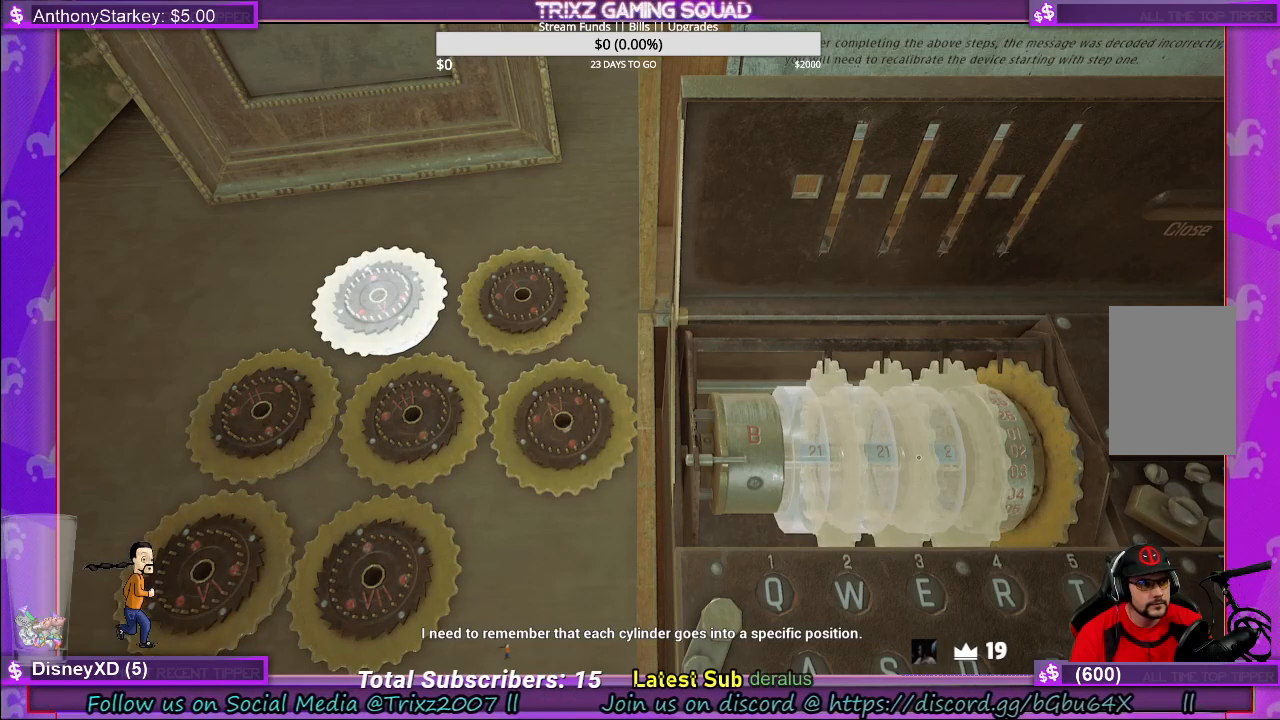
{"keys": [], "mouse": [], "events": [[367, "mouse_left", "down"], [467, "mouse_left", "up"]]}